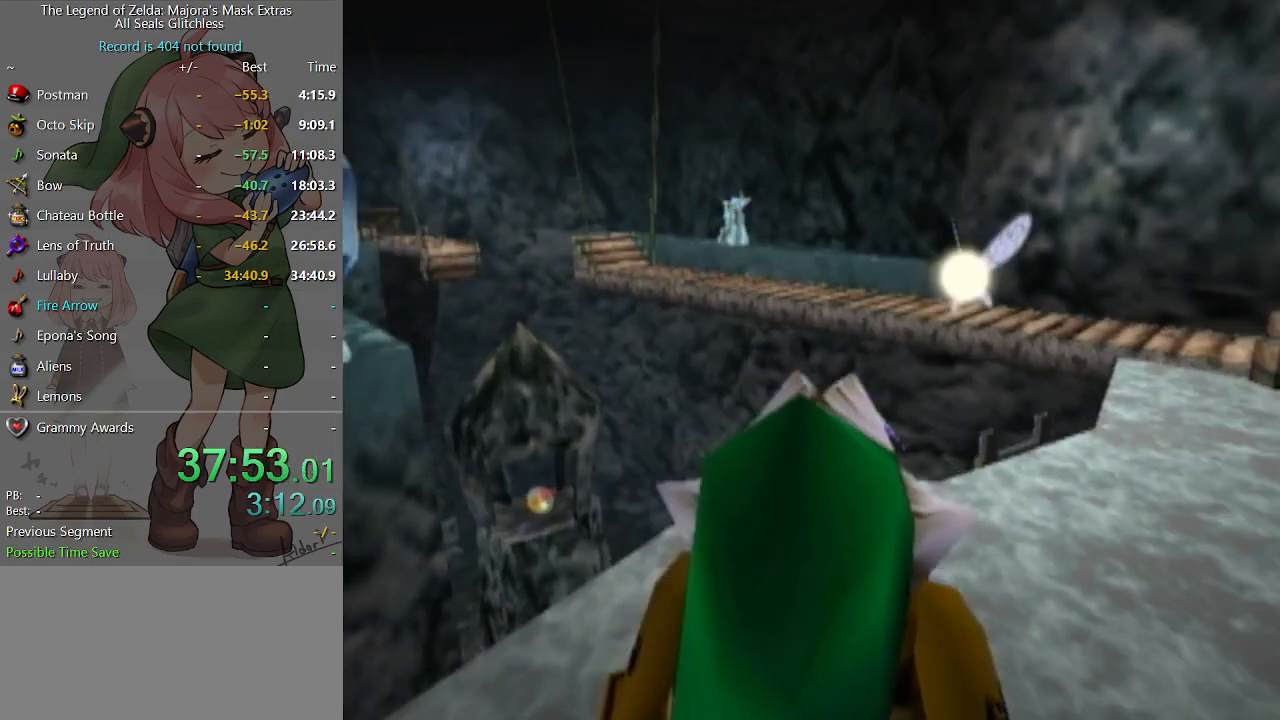
Gameplay with a controller (Nintendo layout); each line is a JSON object with the inputs held at the frame after it. "events" lists button and stick changes between this image and that frame as [ms after this image, input, new state], when the widget could be followed in between. Not read: L3 R3.
{"buttons": ["A"], "left_stick": "up-right", "right_stick": "center", "events": [[300, "A", "down"]]}
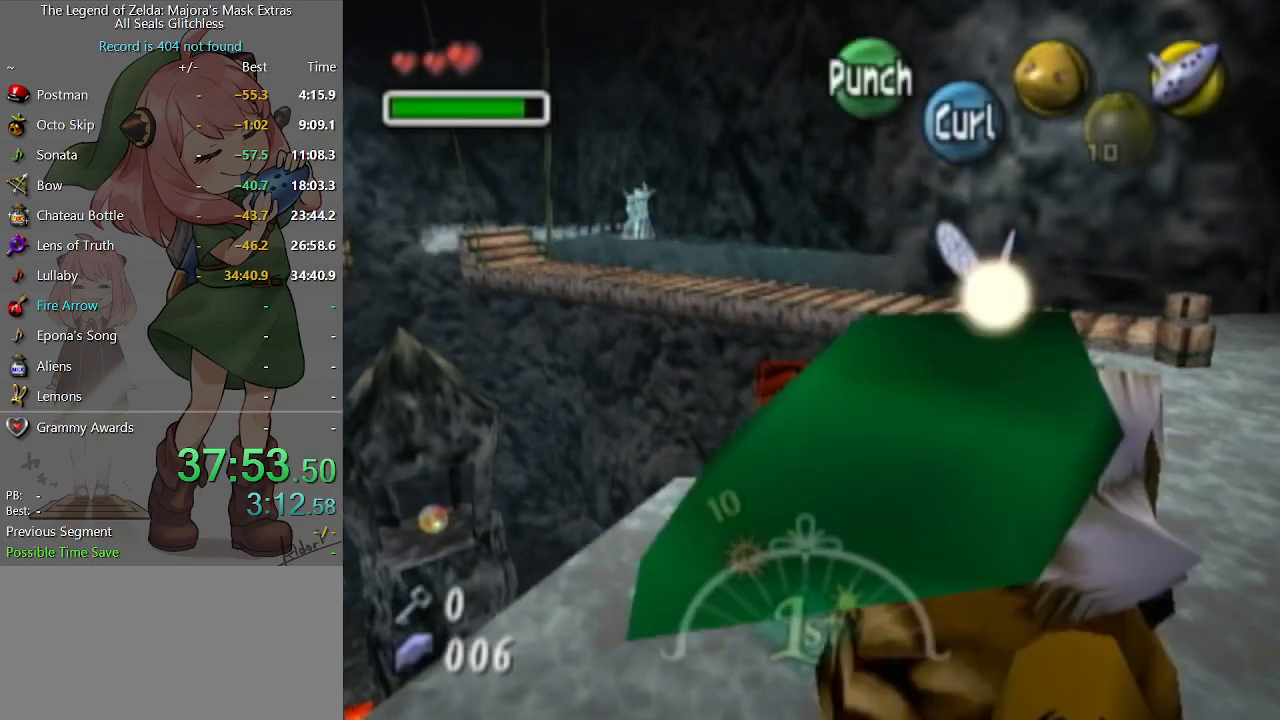
{"buttons": ["A"], "left_stick": "up-right", "right_stick": "center", "events": []}
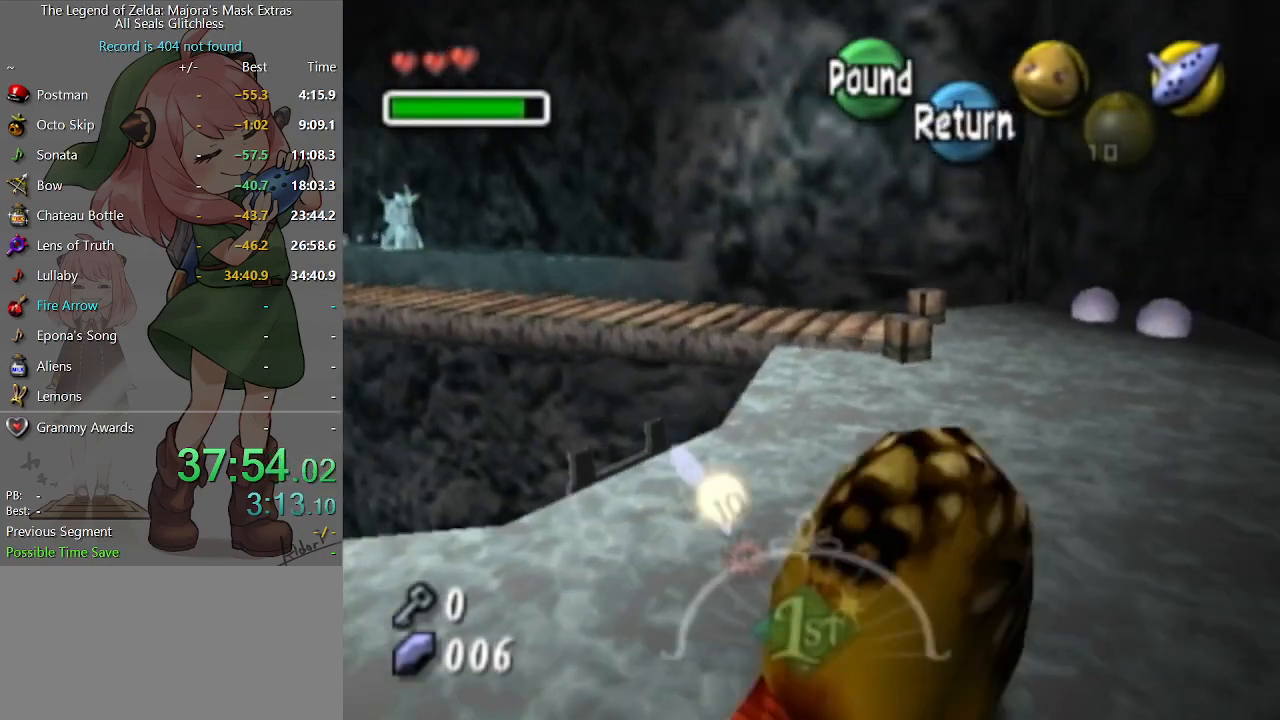
{"buttons": ["A"], "left_stick": "up-right", "right_stick": "center", "events": []}
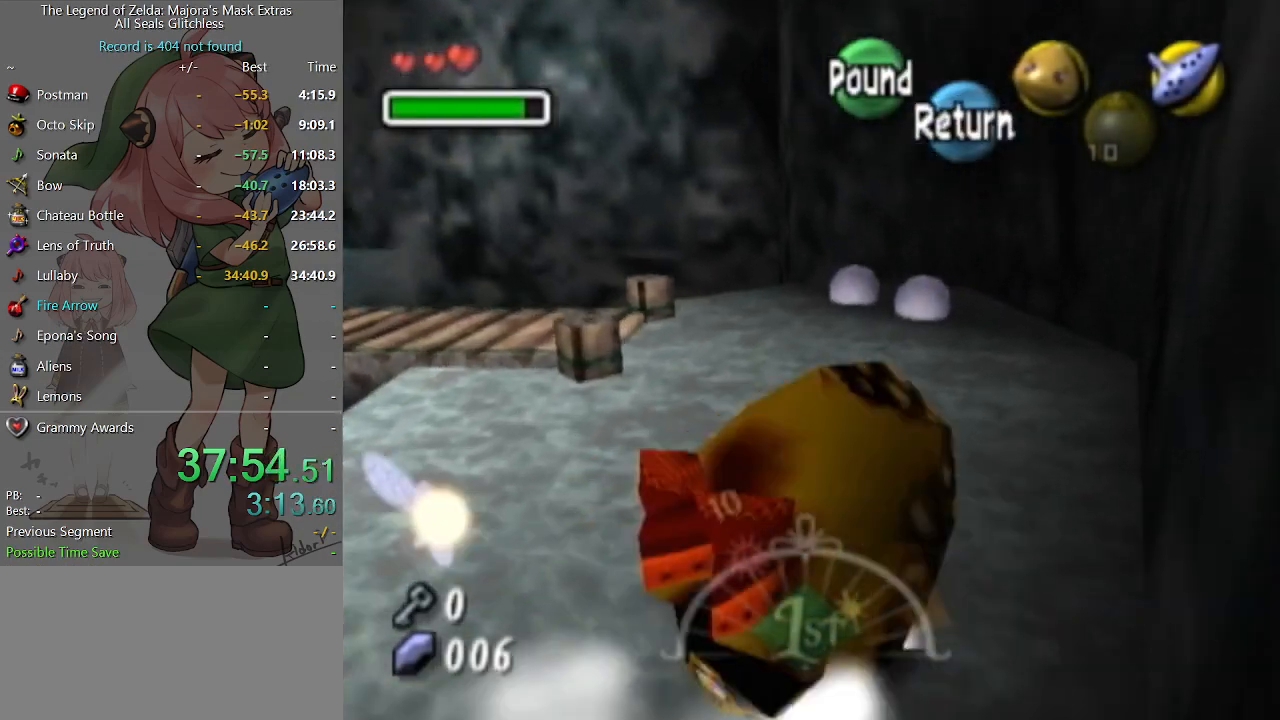
{"buttons": ["A"], "left_stick": "up", "right_stick": "center", "events": [[167, "left_stick", "up"]]}
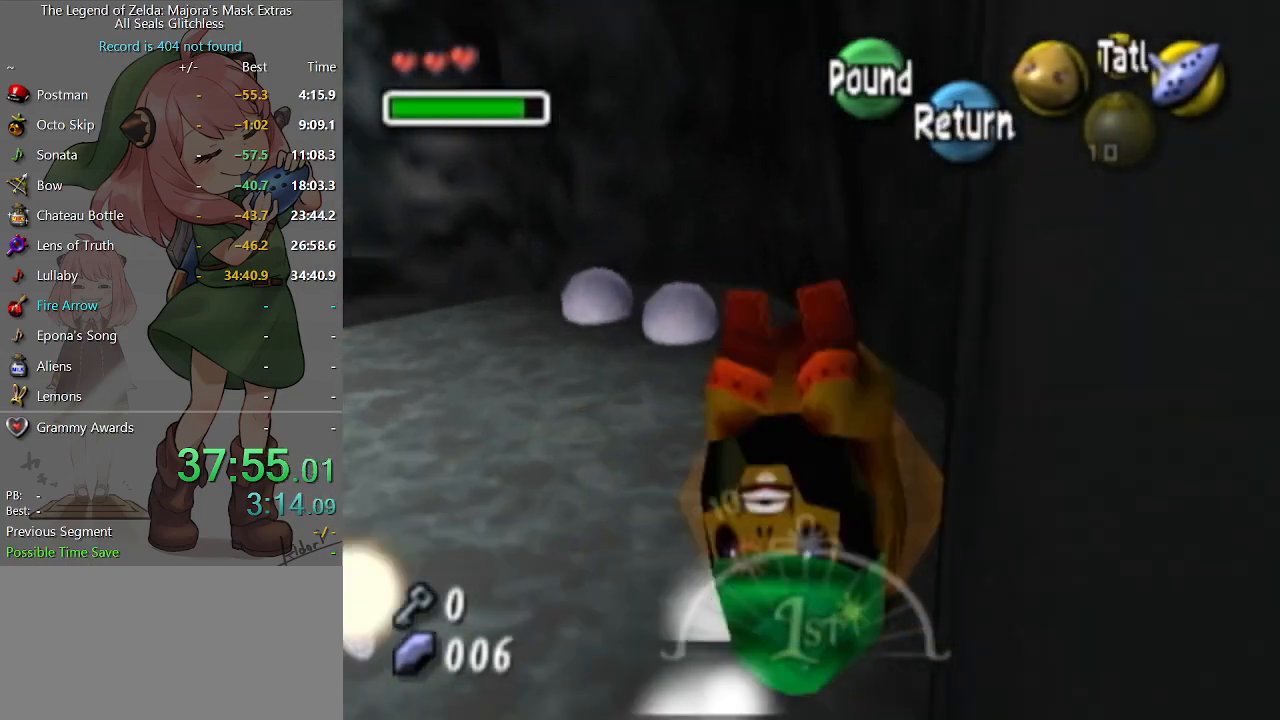
{"buttons": [], "left_stick": "center", "right_stick": "center", "events": [[167, "A", "up"], [167, "left_stick", "center"], [300, "left_stick", "left"], [467, "left_stick", "center"]]}
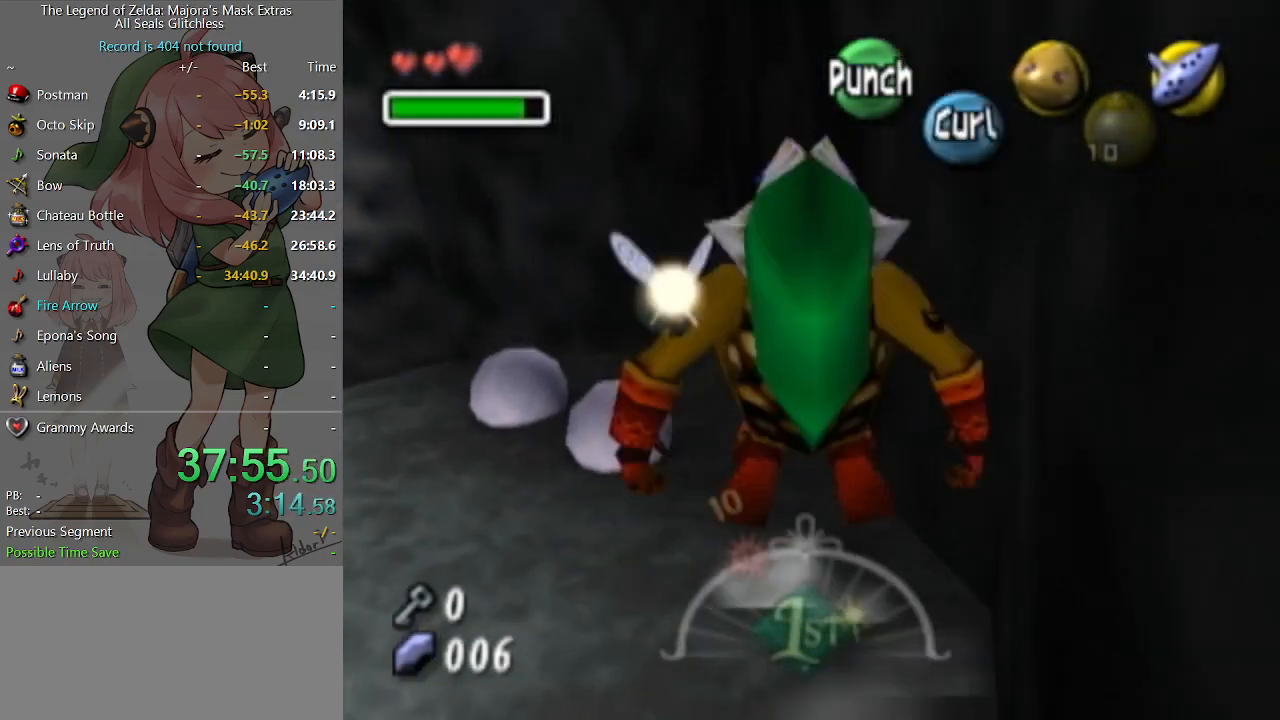
{"buttons": ["A"], "left_stick": "up", "right_stick": "center", "events": [[33, "L1", "down"], [167, "L1", "up"], [333, "A", "down"], [500, "left_stick", "up"]]}
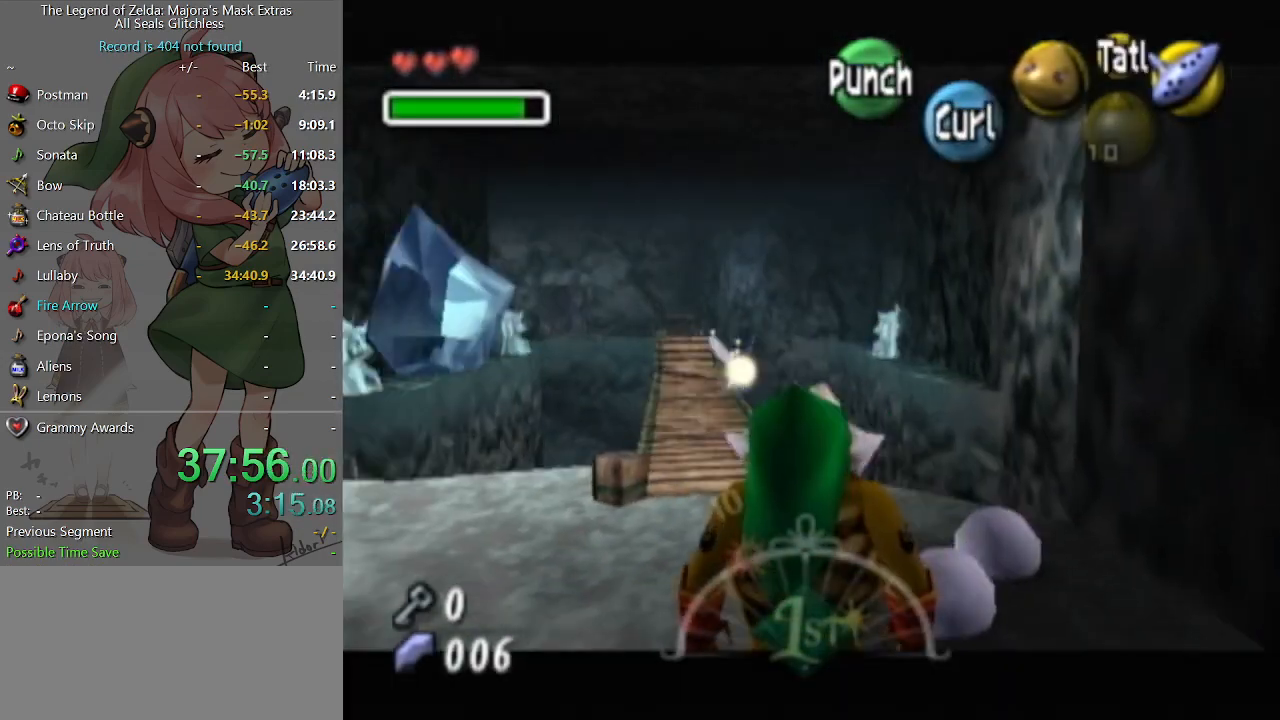
{"buttons": ["A"], "left_stick": "up", "right_stick": "center", "events": []}
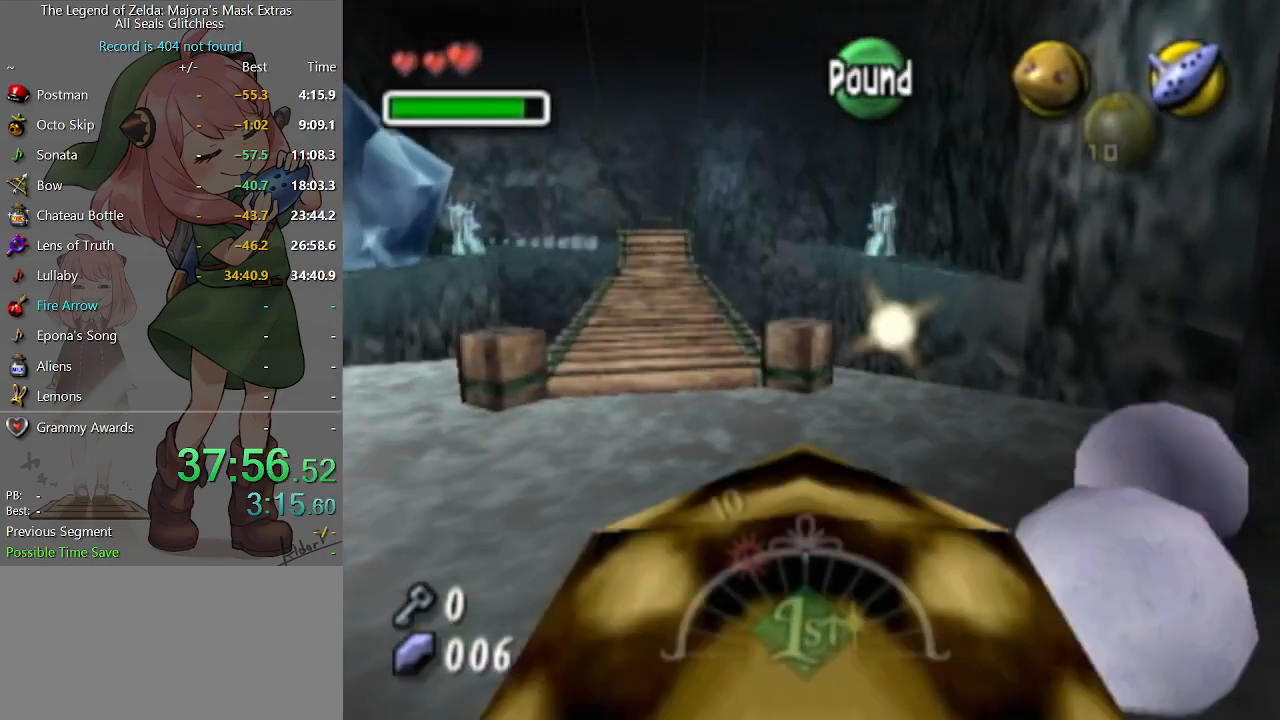
{"buttons": ["A"], "left_stick": "up", "right_stick": "center", "events": []}
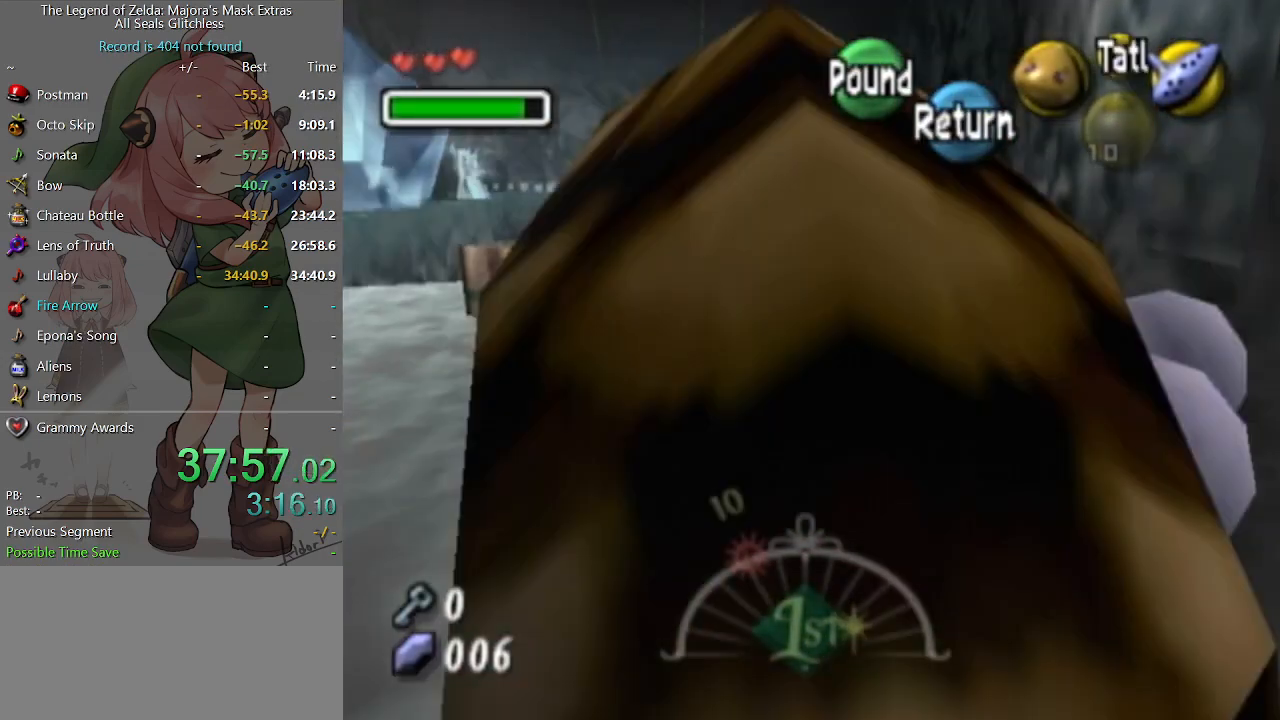
{"buttons": ["A"], "left_stick": "up", "right_stick": "center", "events": []}
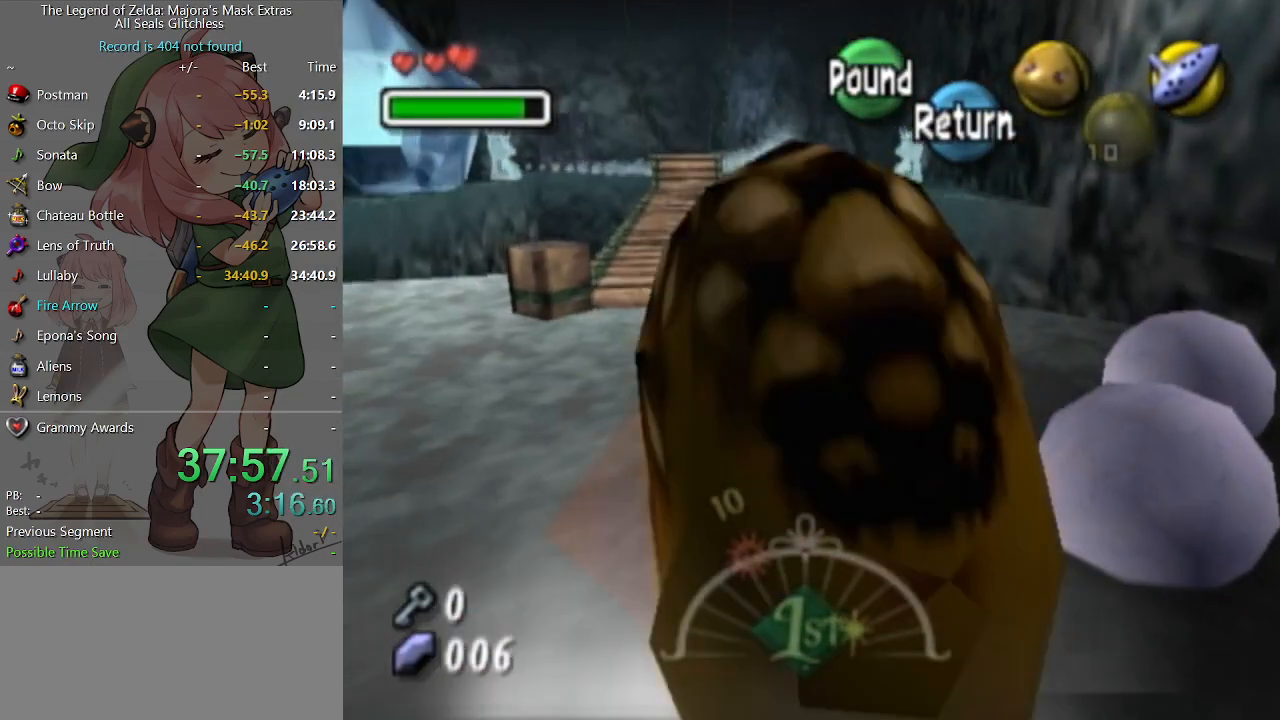
{"buttons": ["A"], "left_stick": "up", "right_stick": "center", "events": []}
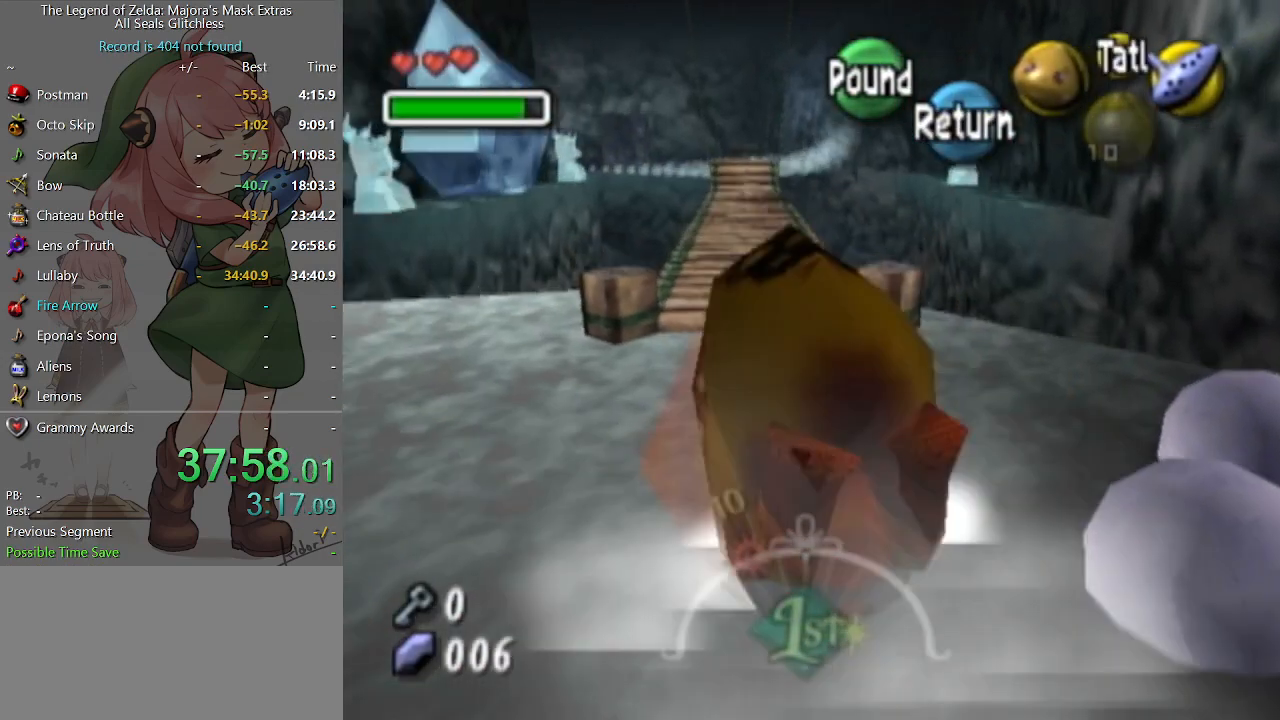
{"buttons": ["A"], "left_stick": "up", "right_stick": "center", "events": []}
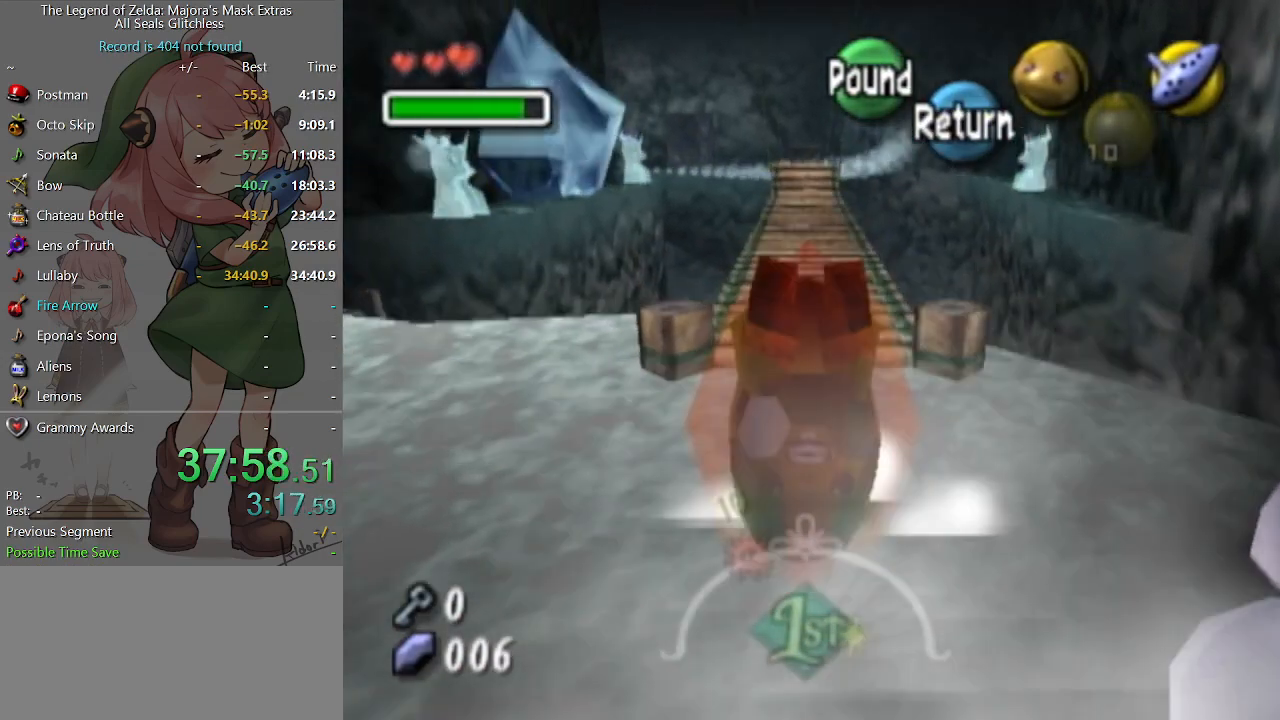
{"buttons": ["A"], "left_stick": "up", "right_stick": "center", "events": []}
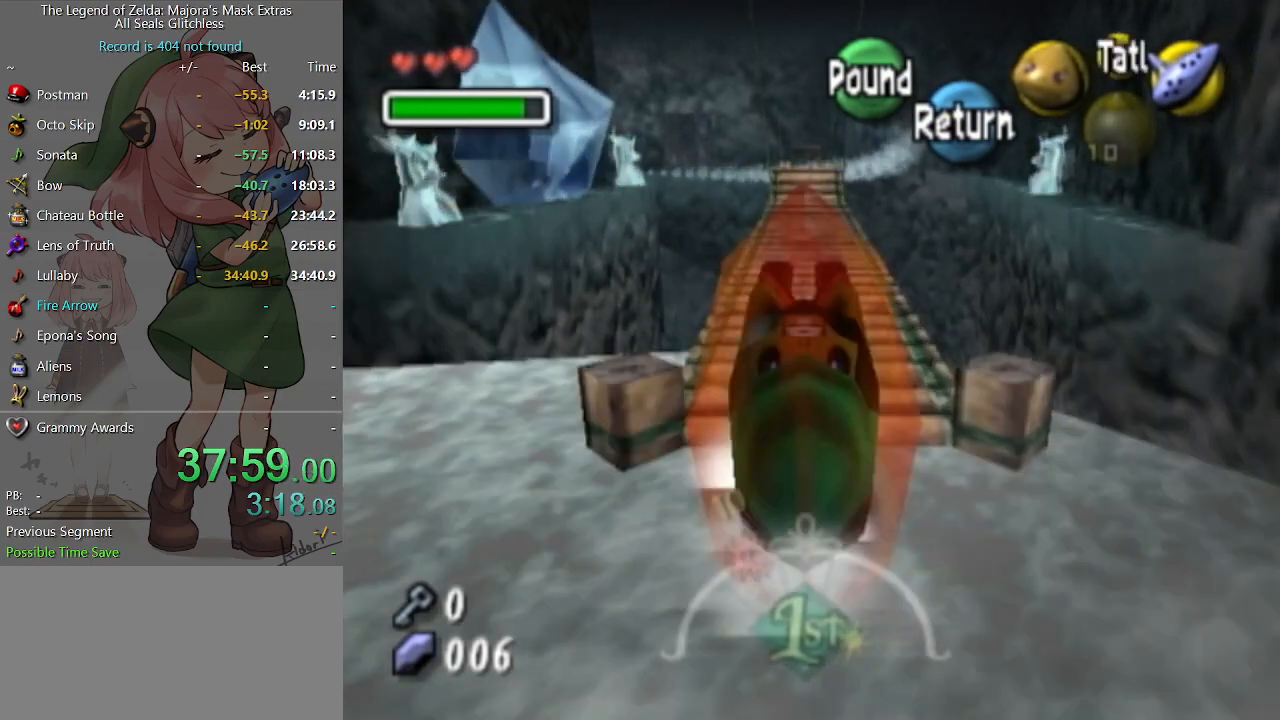
{"buttons": ["A"], "left_stick": "up", "right_stick": "center", "events": []}
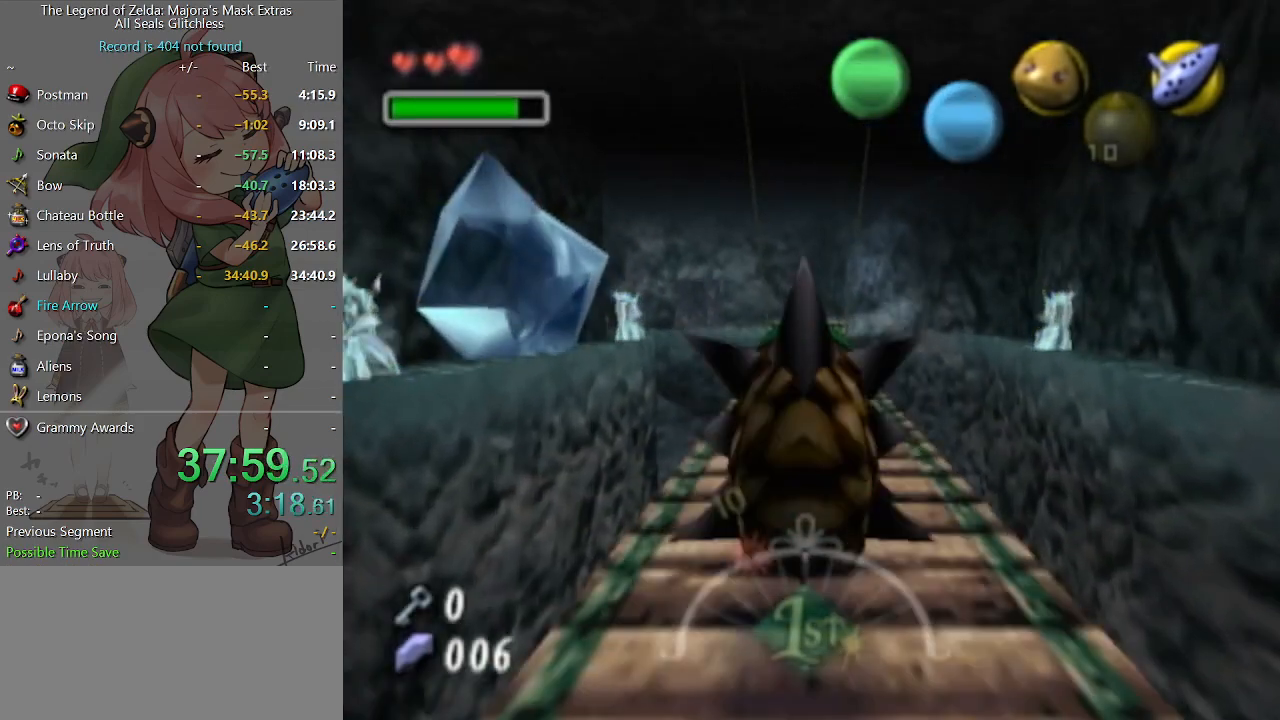
{"buttons": ["A"], "left_stick": "center", "right_stick": "center", "events": [[433, "left_stick", "center"]]}
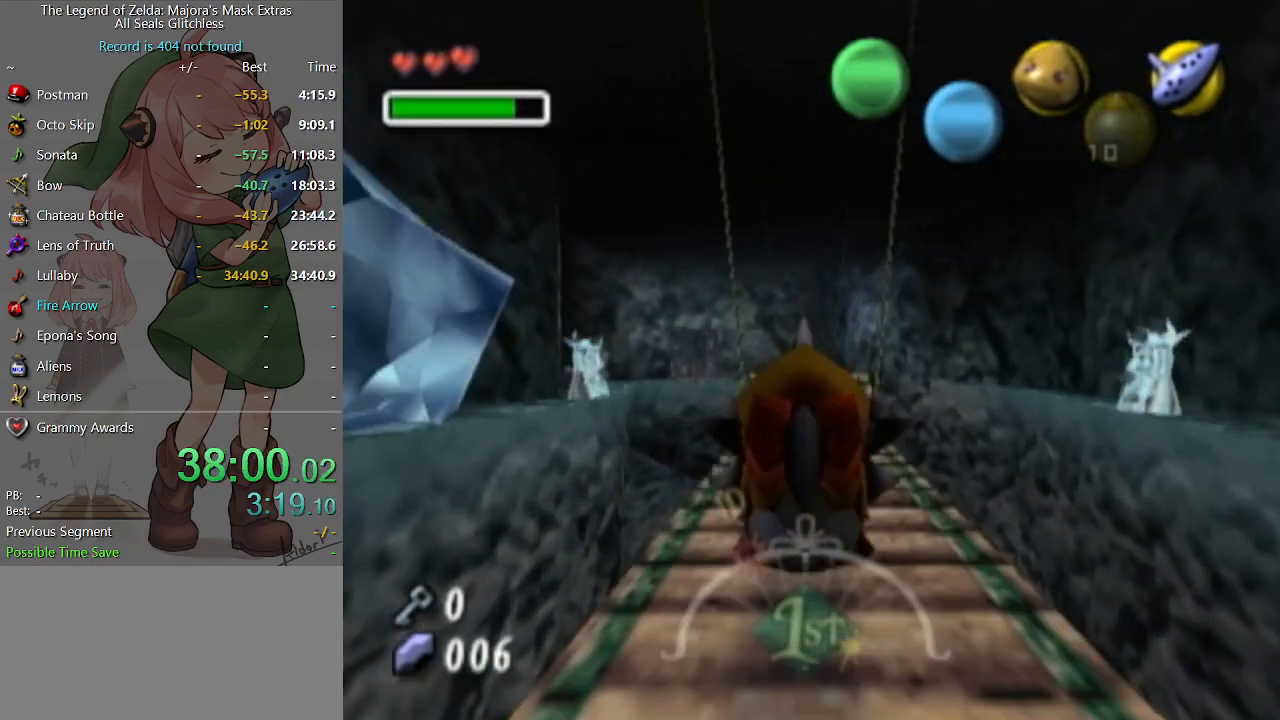
{"buttons": ["A"], "left_stick": "left", "right_stick": "center", "events": [[300, "left_stick", "left"]]}
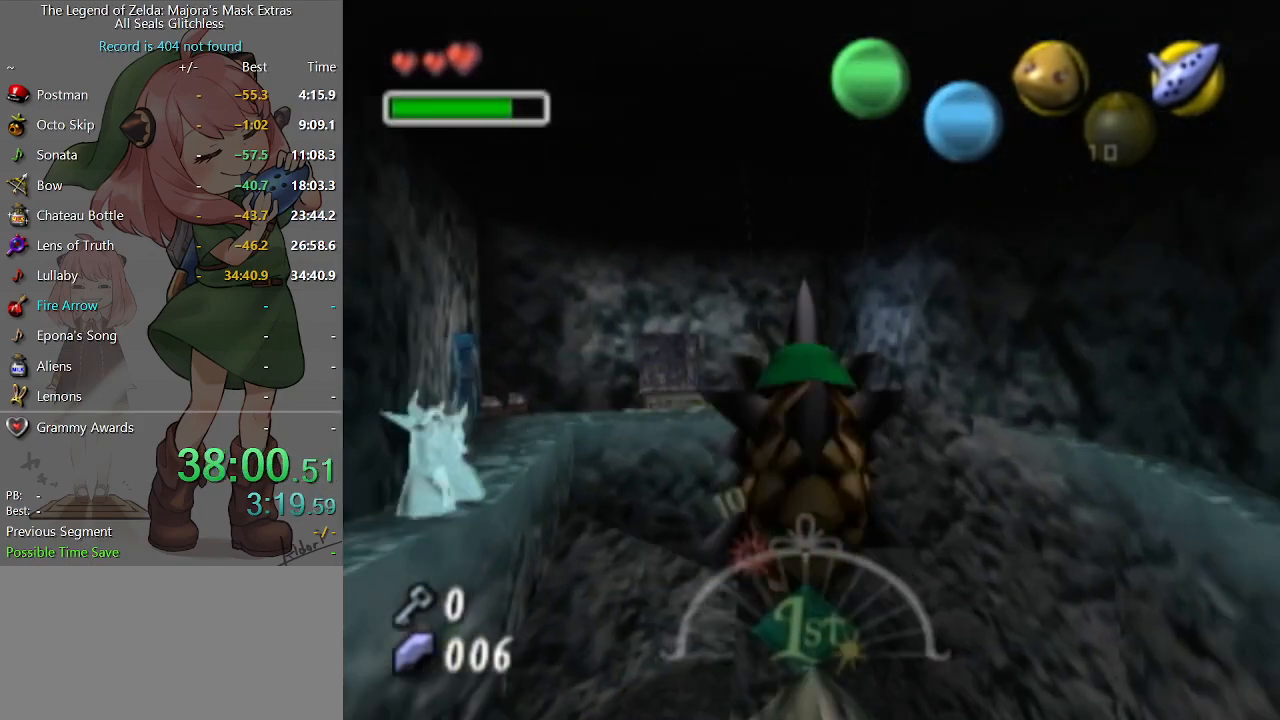
{"buttons": ["A"], "left_stick": "left", "right_stick": "center", "events": []}
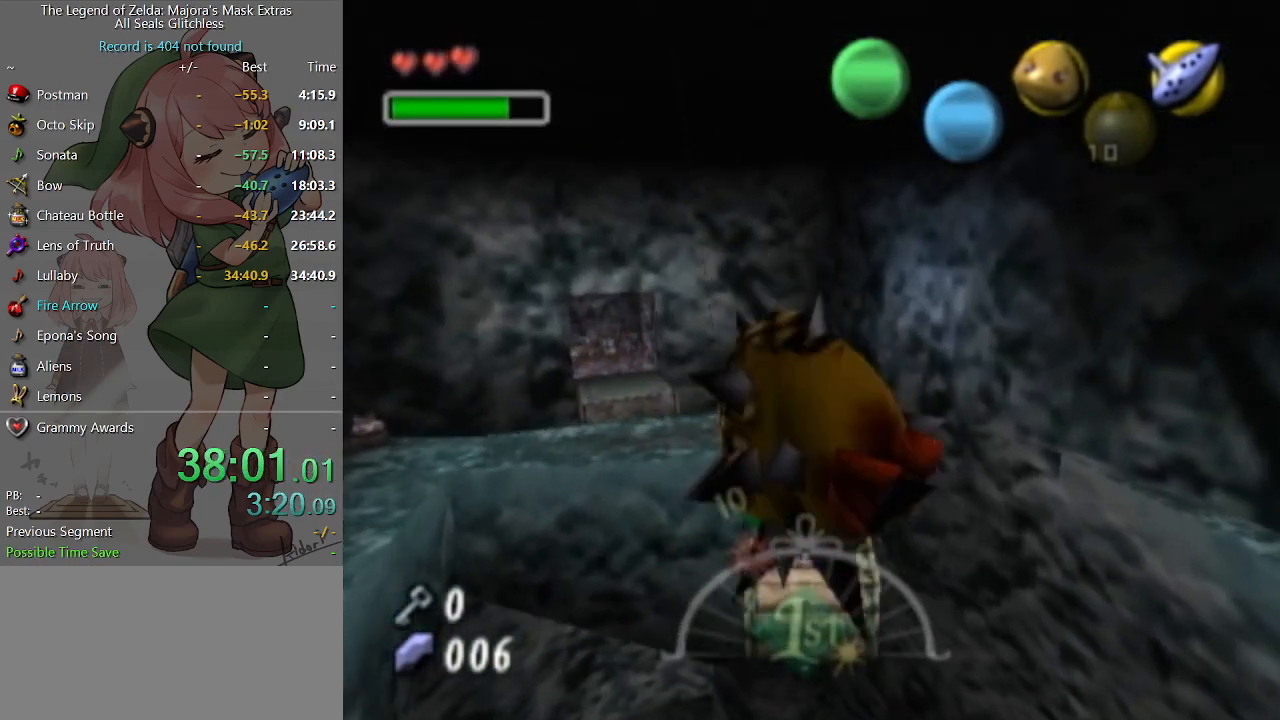
{"buttons": ["A"], "left_stick": "left", "right_stick": "center", "events": []}
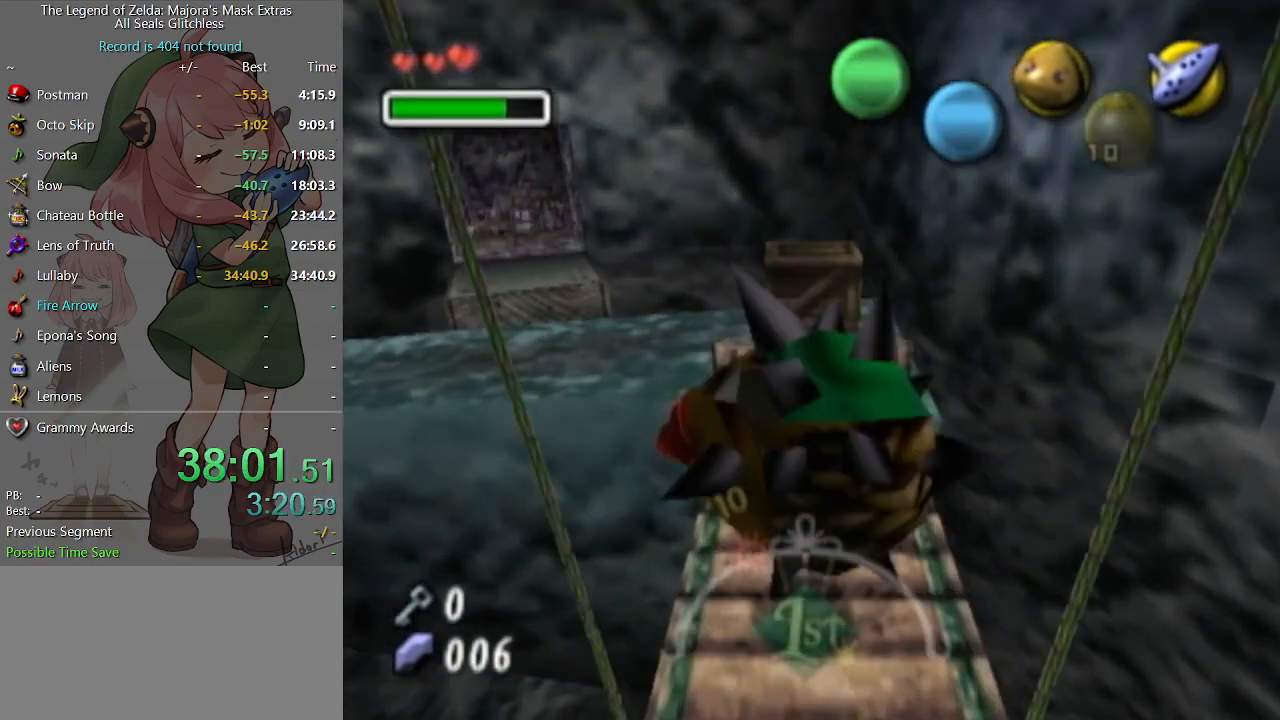
{"buttons": [], "left_stick": "left", "right_stick": "center", "events": [[467, "A", "up"]]}
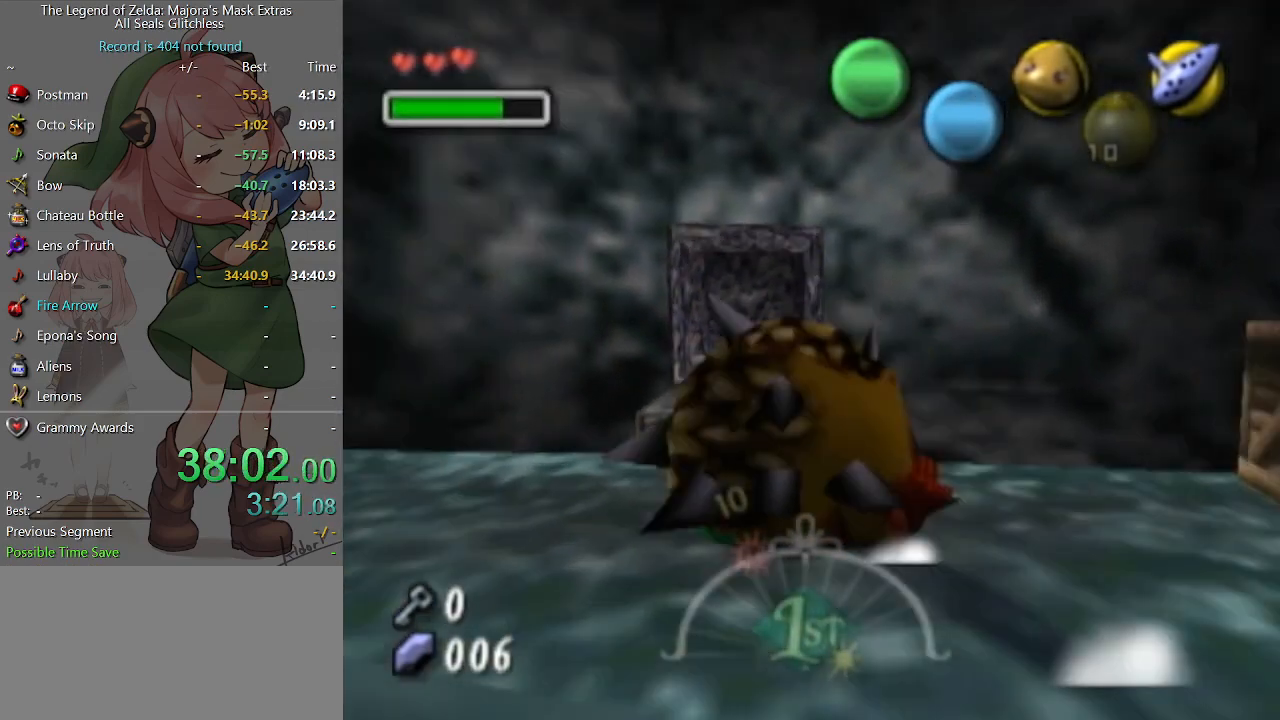
{"buttons": [], "left_stick": "up-left", "right_stick": "center", "events": [[300, "left_stick", "up-left"]]}
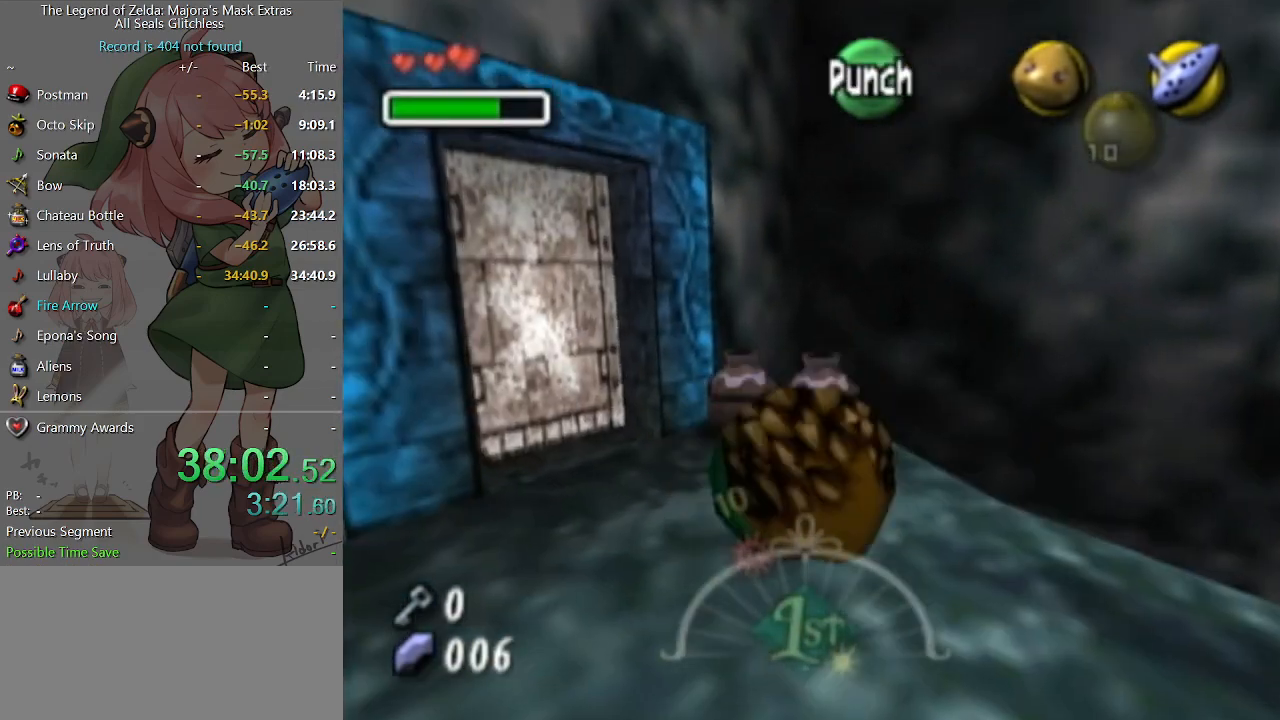
{"buttons": [], "left_stick": "down", "right_stick": "center", "events": [[67, "A", "down"], [167, "A", "up"], [267, "left_stick", "center"], [400, "left_stick", "down"]]}
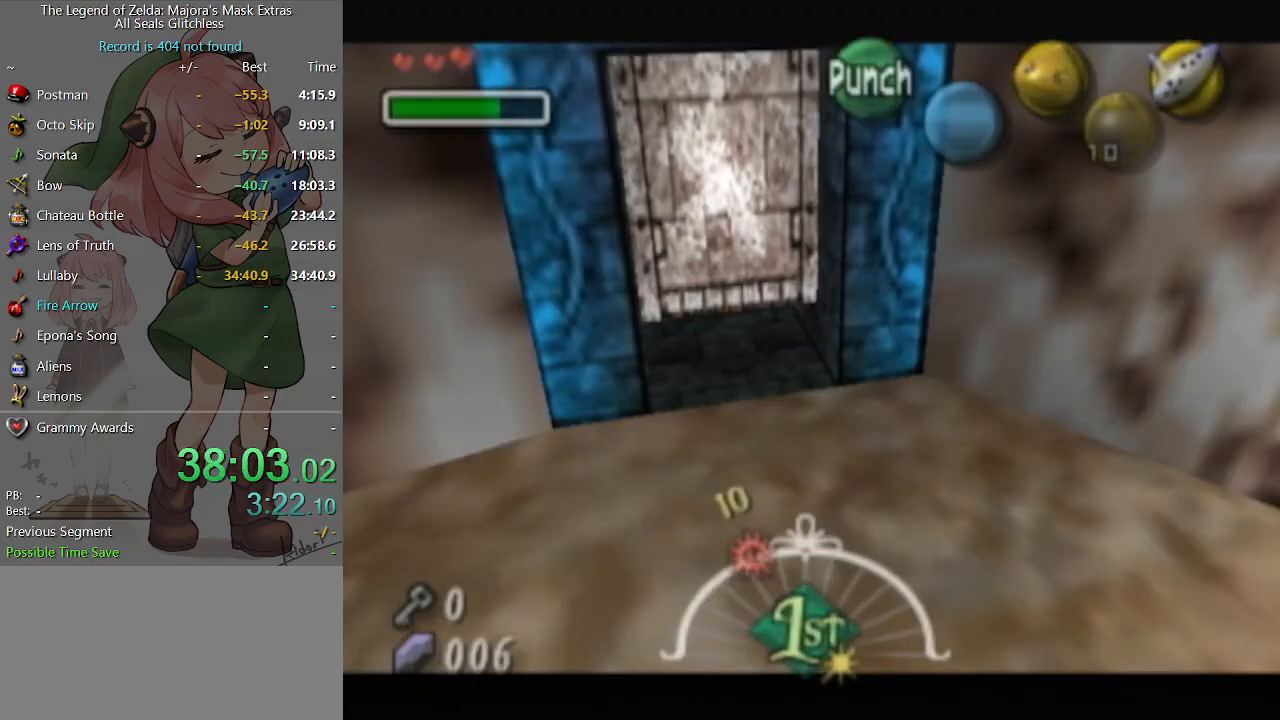
{"buttons": [], "left_stick": "down-right", "right_stick": "center", "events": [[133, "left_stick", "down-right"]]}
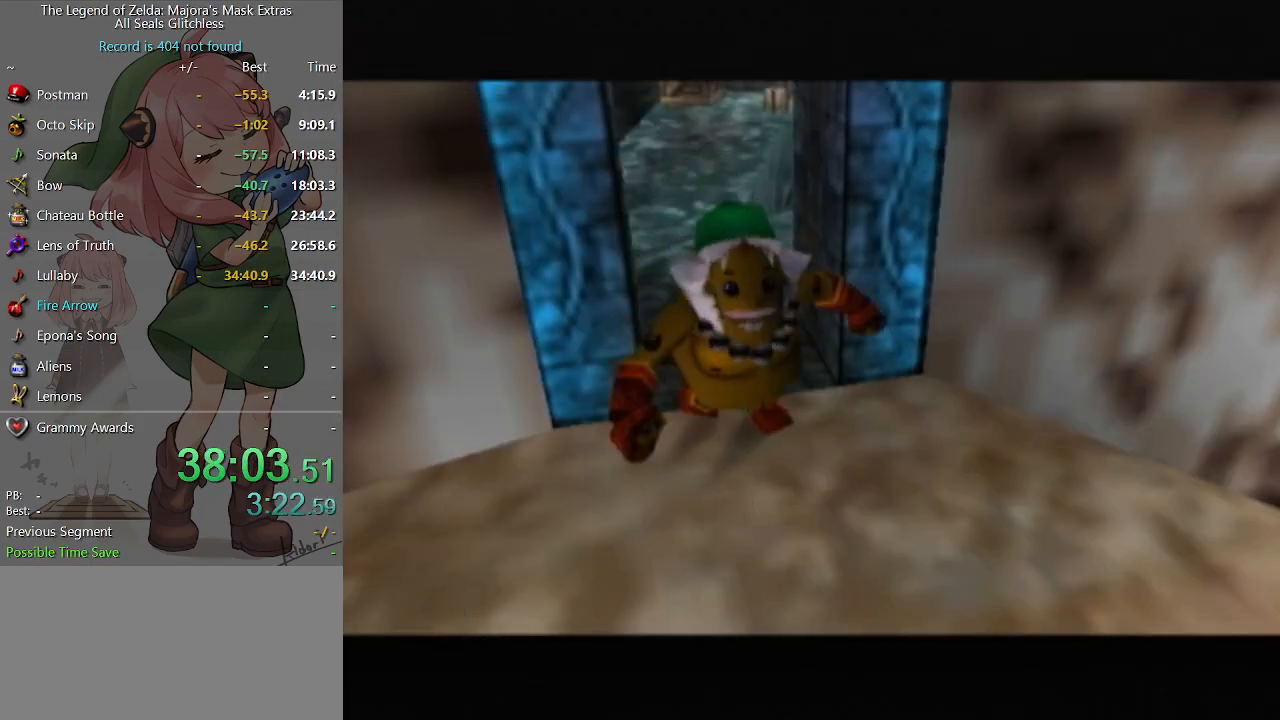
{"buttons": [], "left_stick": "down-right", "right_stick": "center", "events": []}
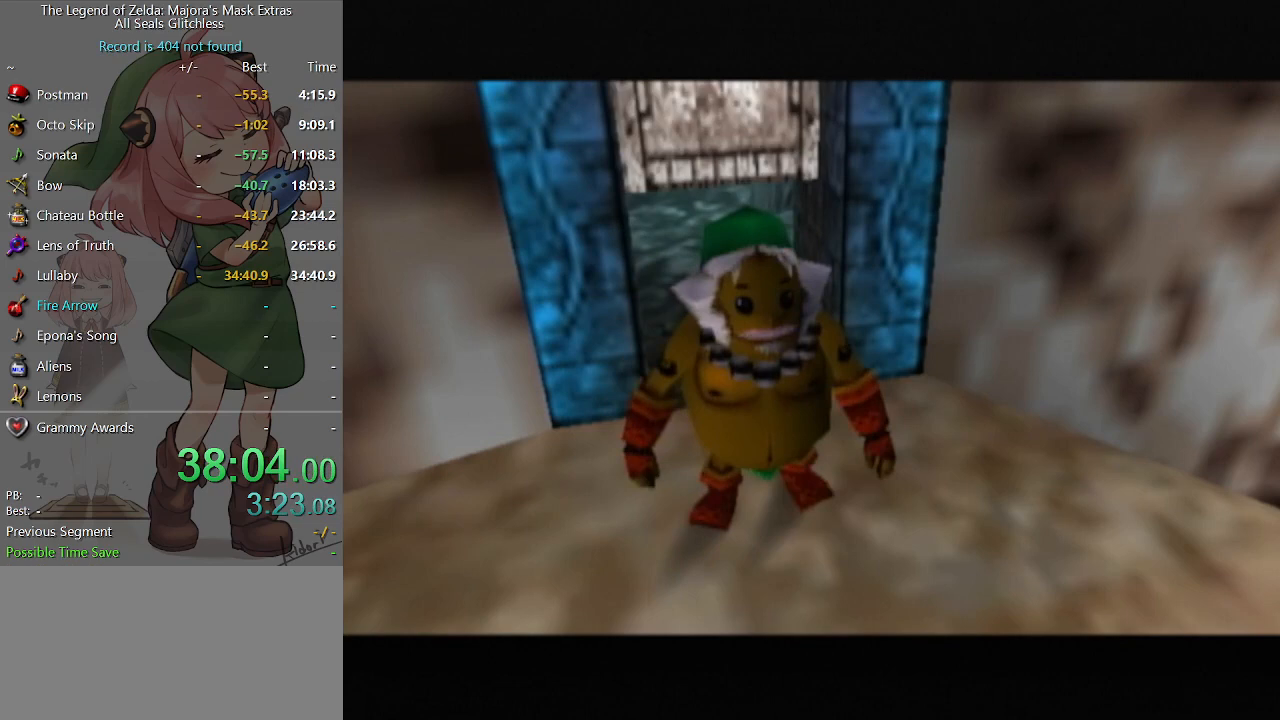
{"buttons": ["A"], "left_stick": "down-right", "right_stick": "center", "events": [[467, "A", "down"]]}
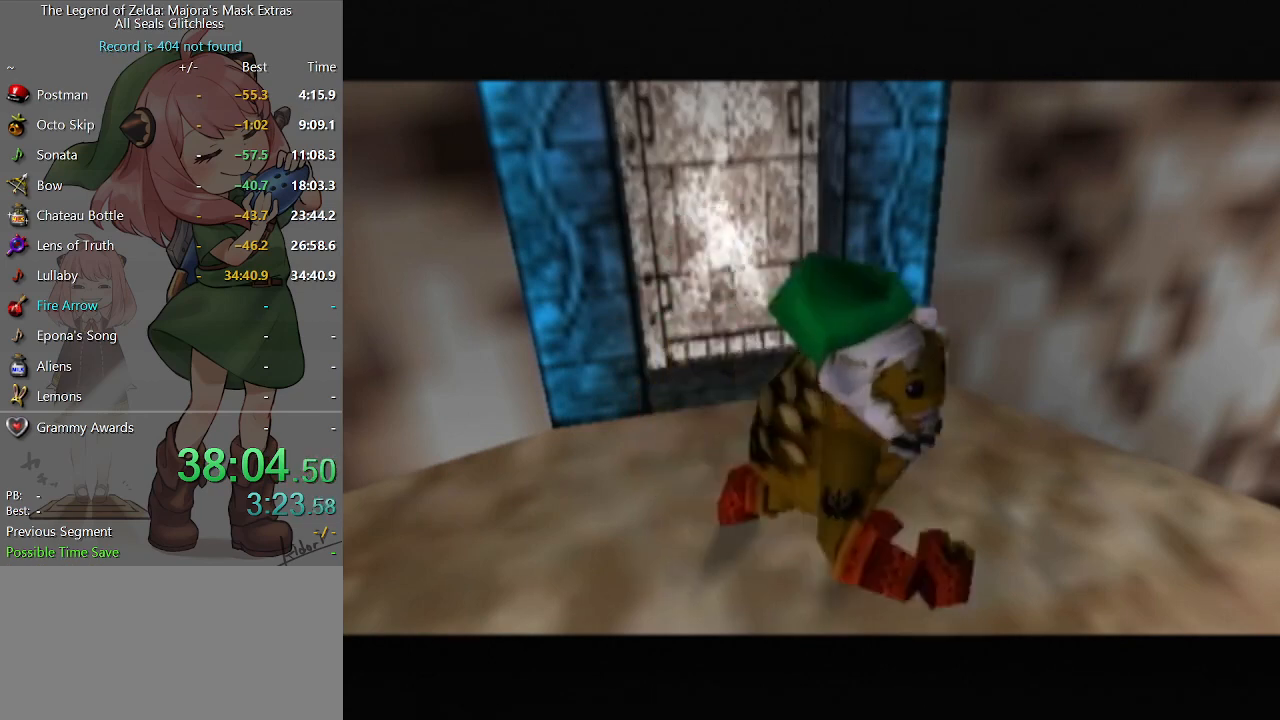
{"buttons": ["A"], "left_stick": "down", "right_stick": "center", "events": [[333, "left_stick", "down"]]}
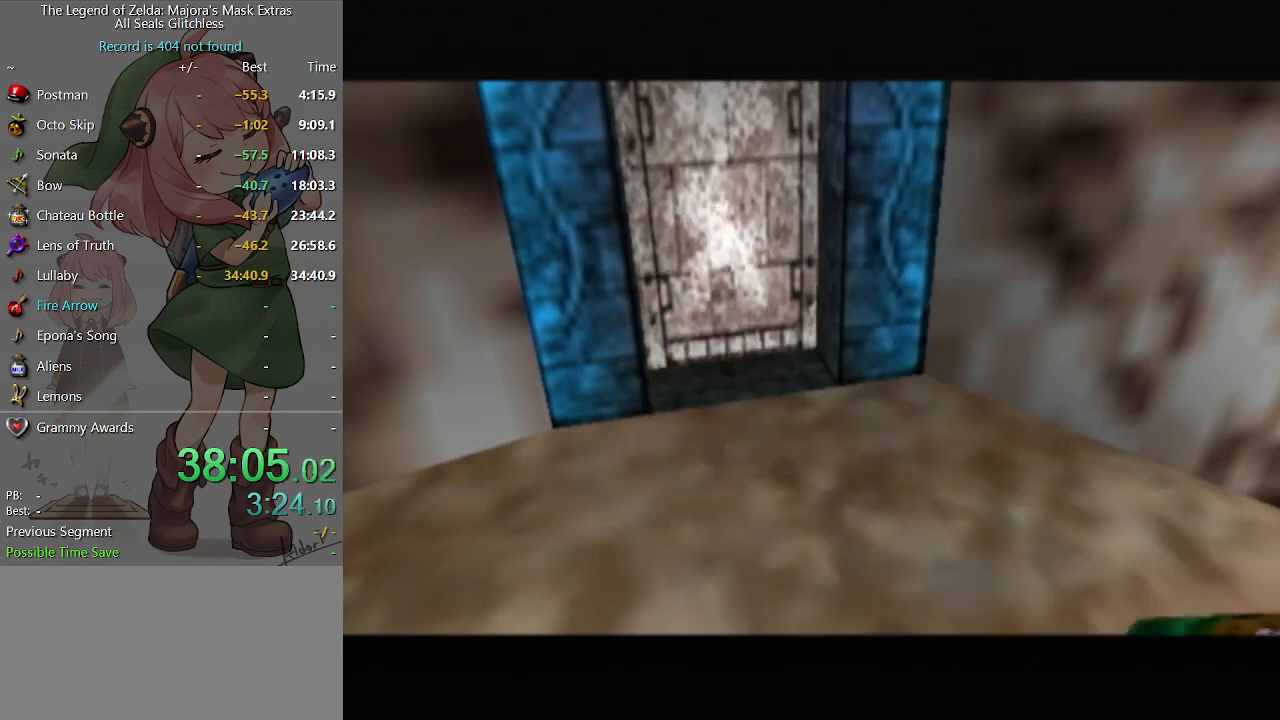
{"buttons": ["A"], "left_stick": "down", "right_stick": "center", "events": []}
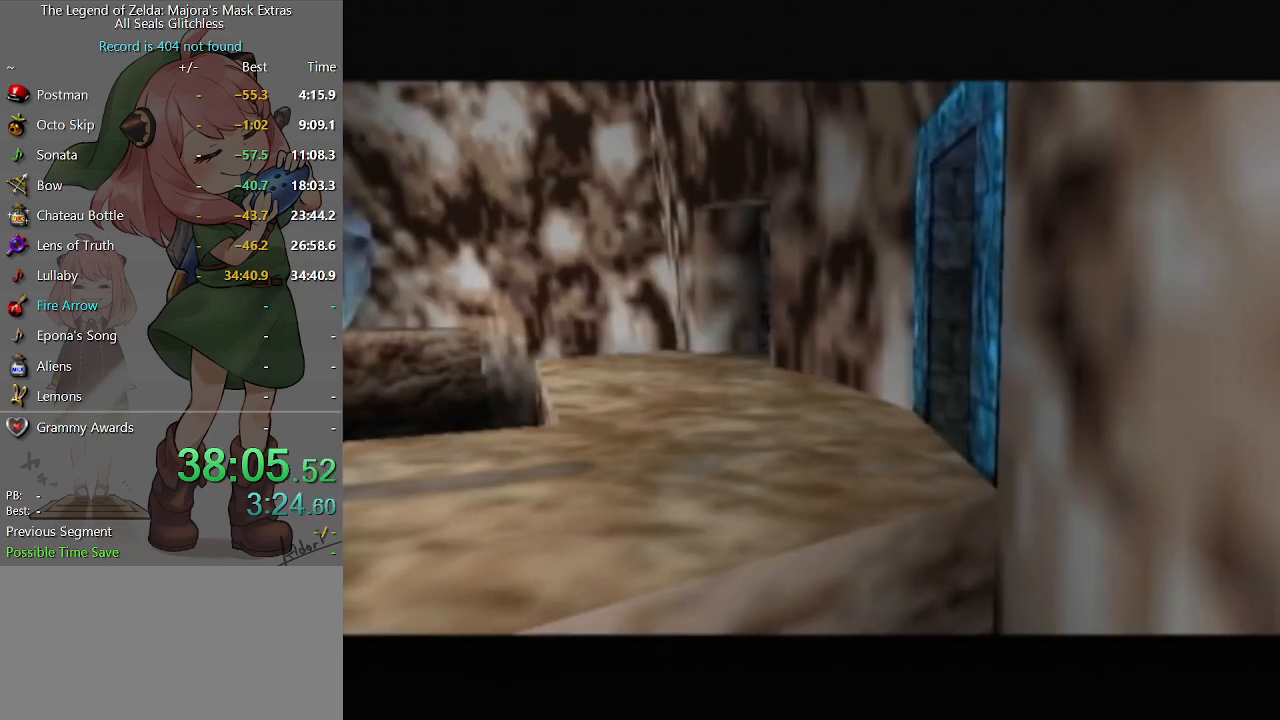
{"buttons": [], "left_stick": "center", "right_stick": "center", "events": [[400, "left_stick", "center"], [500, "A", "up"]]}